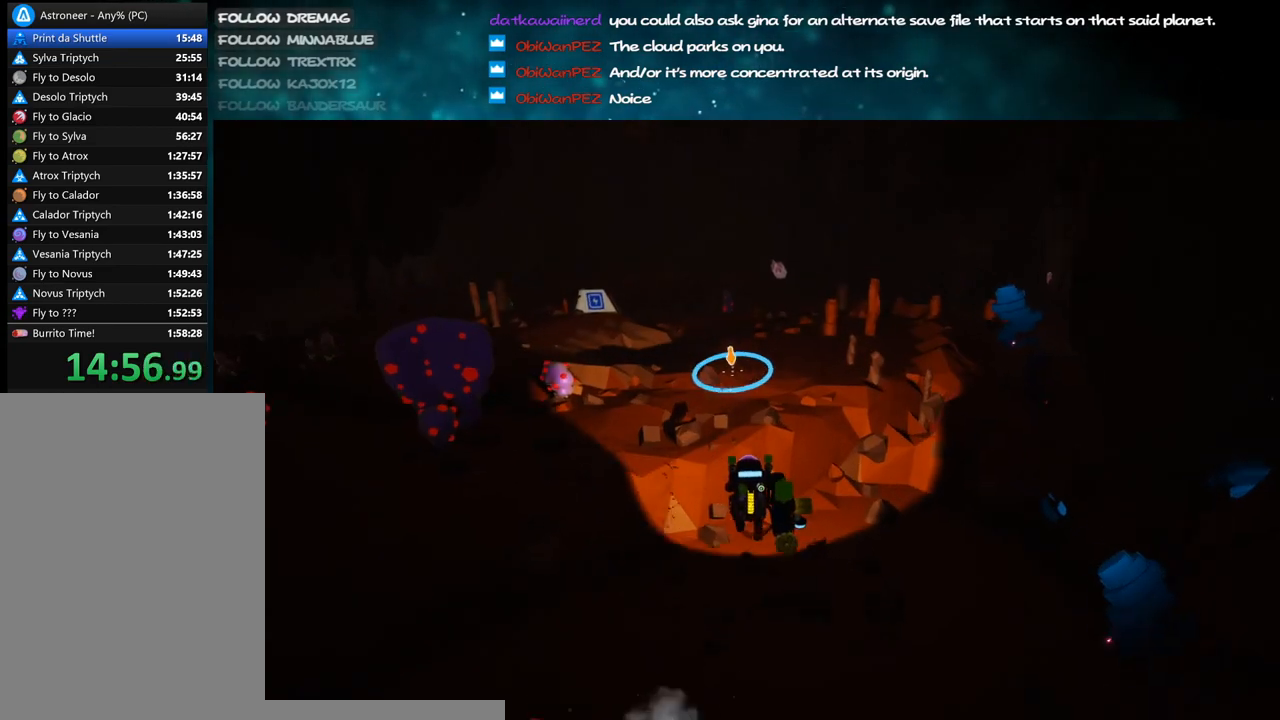
Gameplay with keyboard and mouse; each line is a JSON object with the keys and mouse buttons held at the frame after it. "events" lists presses ("down") and releases ("up") of "a", "alt", "b", "c", "ctrl", "d", "e", "f", "g", "q", "r", "s", "shift", "space", "t", "tab", "v", "w", "x", "z", "mouse_left", "mouse_wheel", "mouse_right", "mouse_mb4" and "mouse_mb5" between this image and that frame as [ms after this image, input, new state], when the widget could be followed in between. "mouse_left", "mouse_wheel", "mouse_right", "mouse_mb4", "mouse_mb5" = the "left", "wheel", "right", "mb4", "mb5" buttons of the "mouse" list. No other keys are recorded. "wheel" means that the mouse wheel is clicked or scrolled. Mouse movement is not recorded.
{"keys": ["space", "w"], "mouse": ["left"], "events": [[133, "a", "down"], [167, "mouse_right", "up"], [300, "a", "up"], [300, "shift", "up"], [317, "mouse_left", "down"], [367, "space", "down"]]}
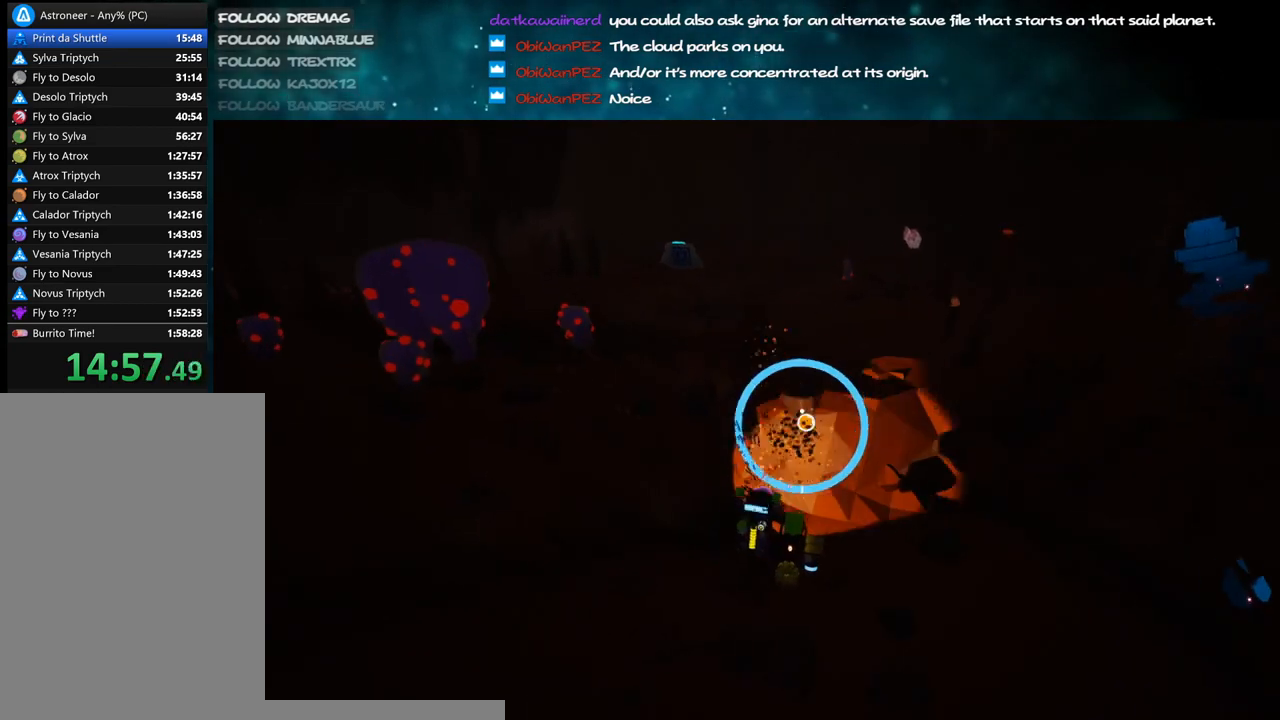
{"keys": ["w"], "mouse": [], "events": [[17, "space", "up"], [117, "mouse_left", "up"], [183, "mouse_right", "down"], [183, "space", "down"], [300, "d", "down"], [350, "space", "up"], [417, "mouse_right", "up"], [467, "d", "up"]]}
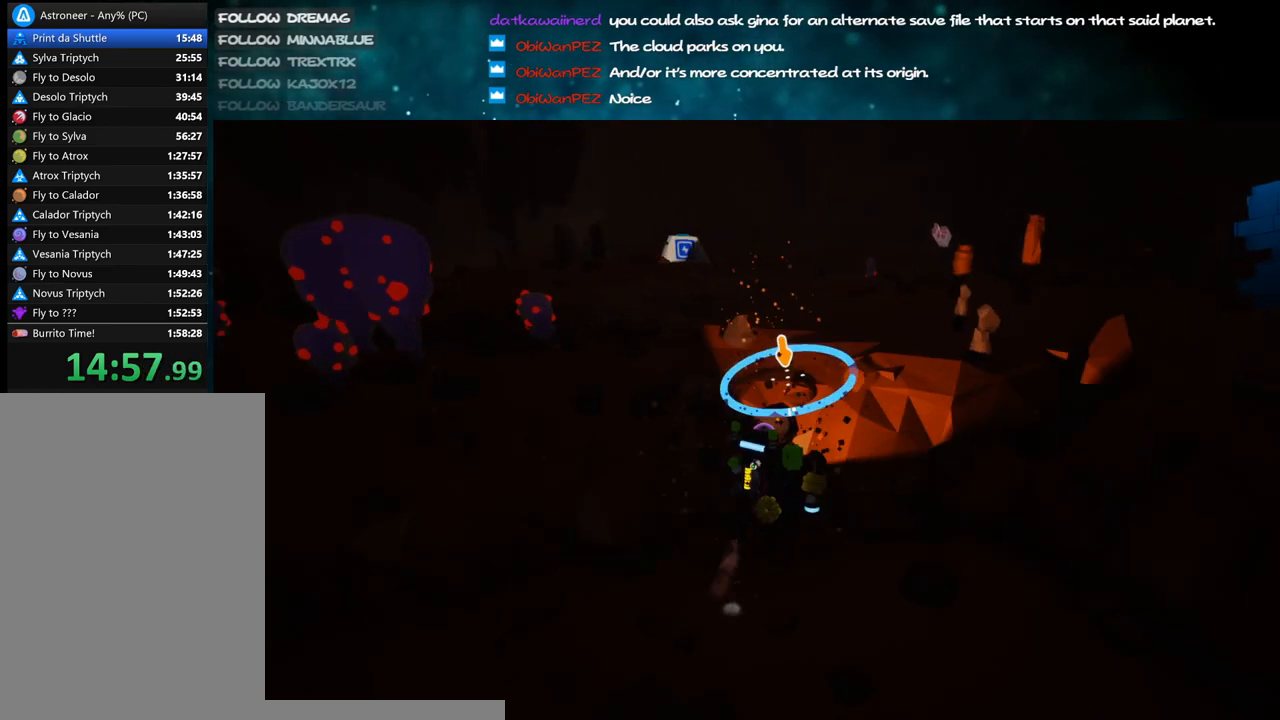
{"keys": ["w"], "mouse": ["right"], "events": [[50, "mouse_left", "down"], [200, "mouse_left", "up"], [233, "mouse_right", "down"], [300, "space", "down"], [483, "space", "up"]]}
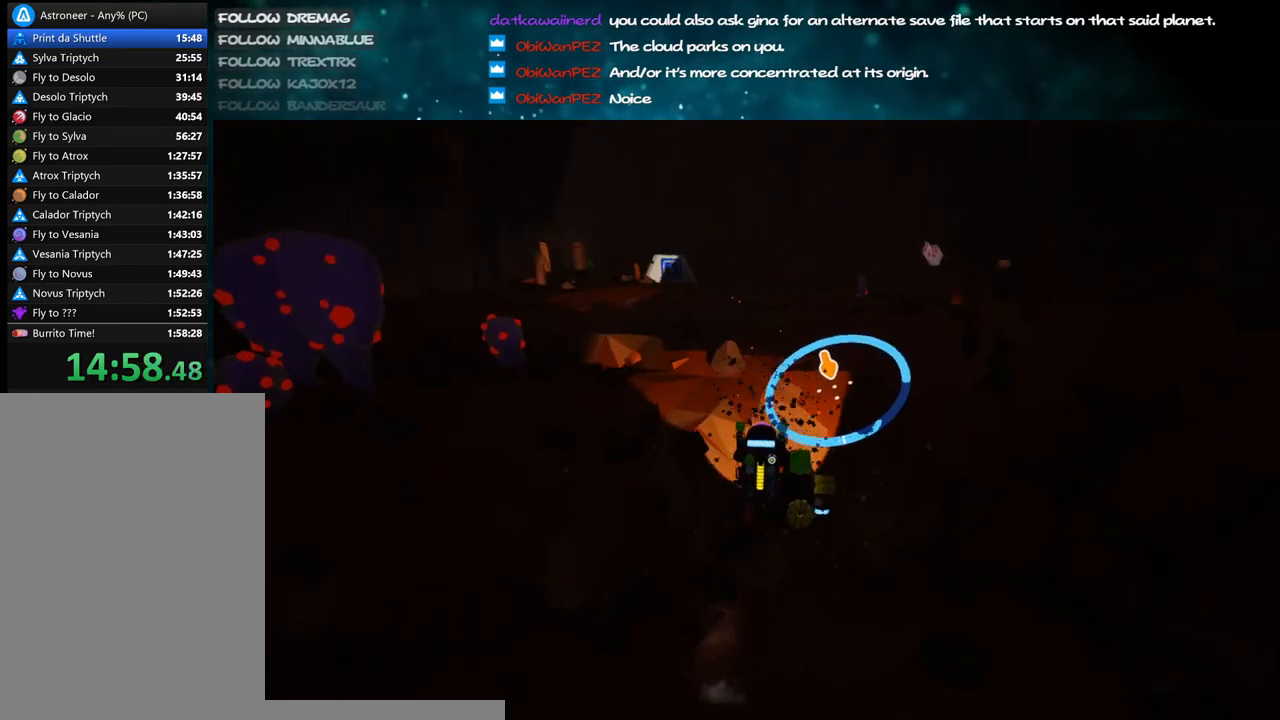
{"keys": ["shift", "w"], "mouse": ["right"], "events": [[400, "shift", "down"]]}
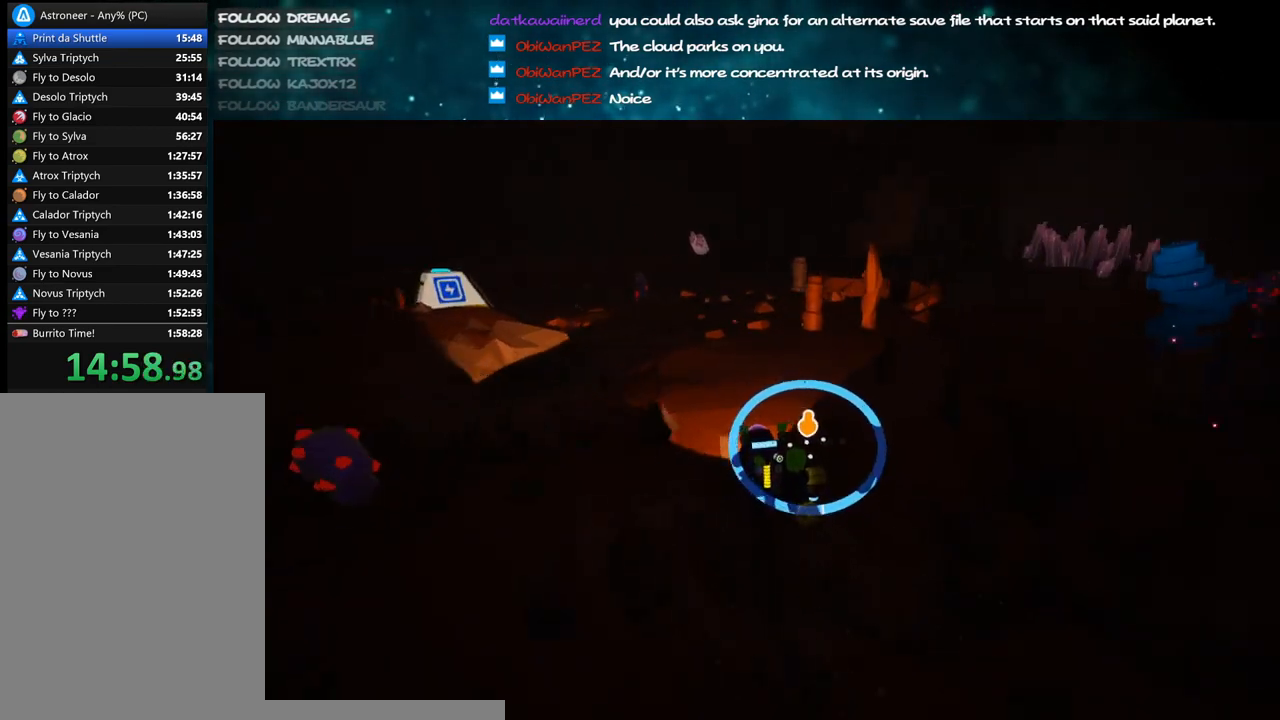
{"keys": ["shift", "space", "w"], "mouse": ["right"], "events": [[500, "space", "down"]]}
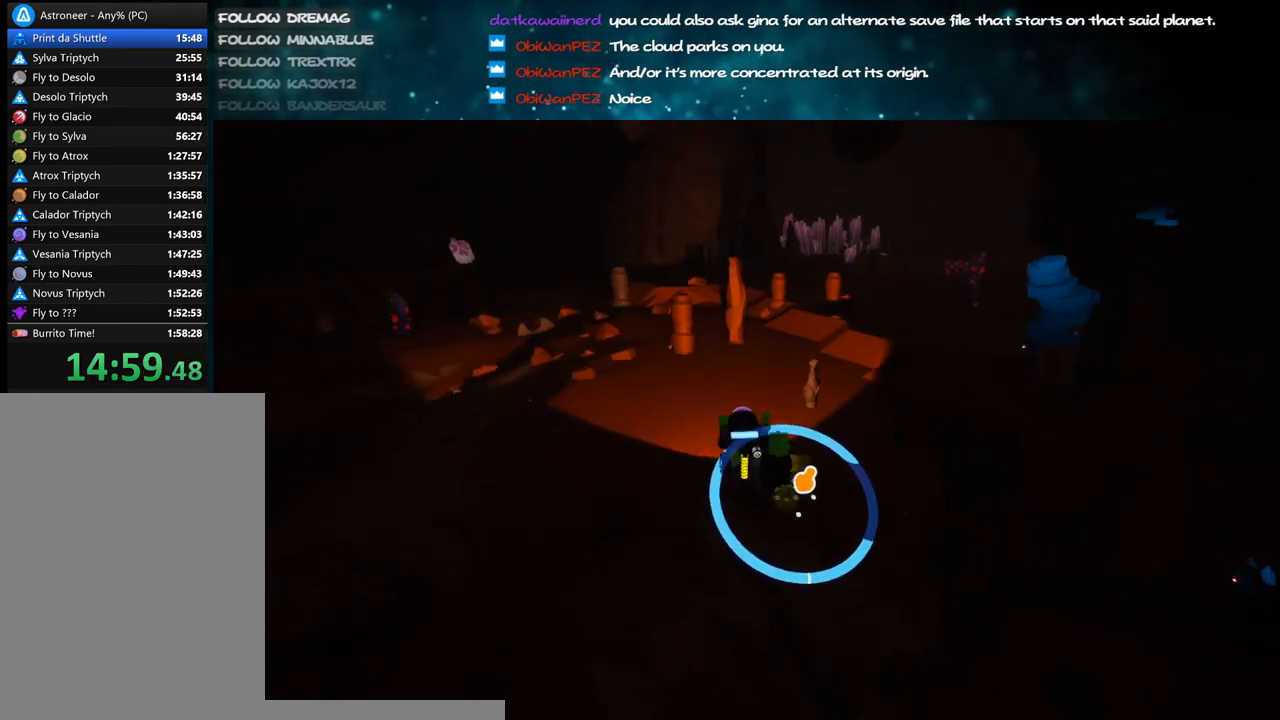
{"keys": ["w"], "mouse": ["right"], "events": [[17, "d", "down"], [17, "space", "up"], [133, "d", "up"], [267, "a", "down"], [417, "a", "up"], [483, "shift", "up"]]}
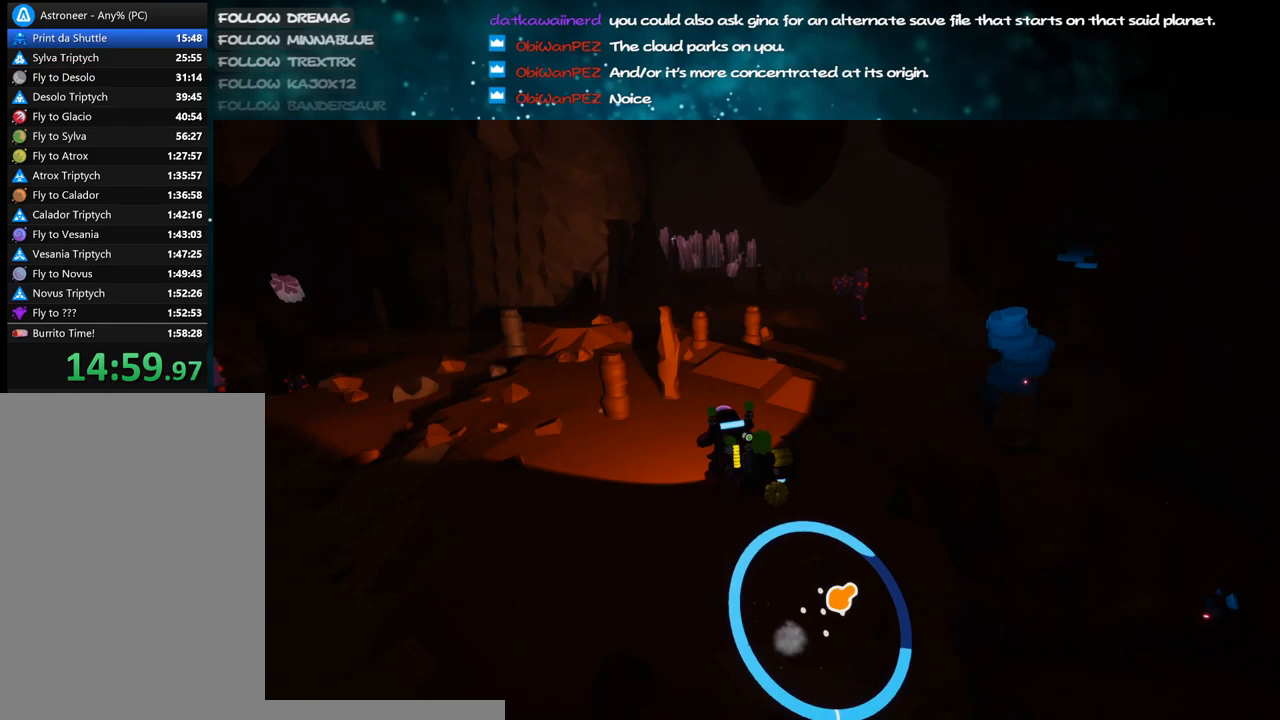
{"keys": ["shift", "w"], "mouse": ["right"], "events": [[167, "shift", "down"]]}
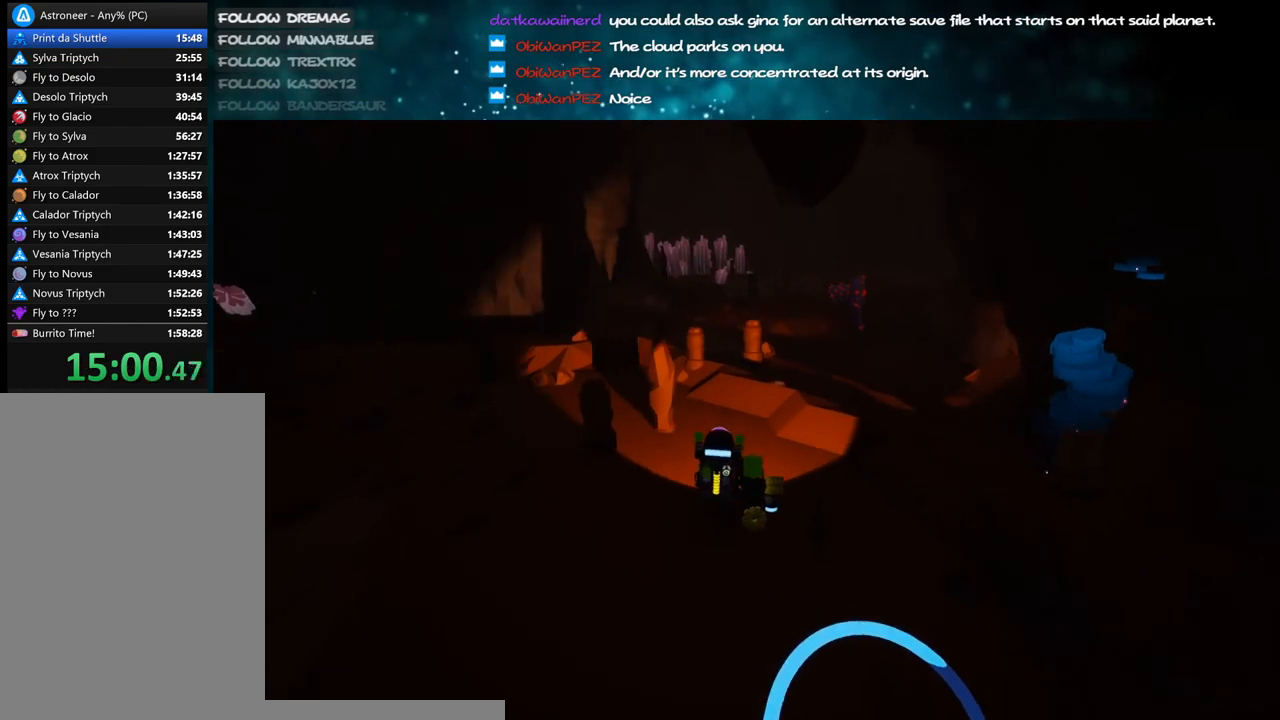
{"keys": ["shift", "w"], "mouse": ["right"], "events": [[117, "shift", "up"], [183, "shift", "down"]]}
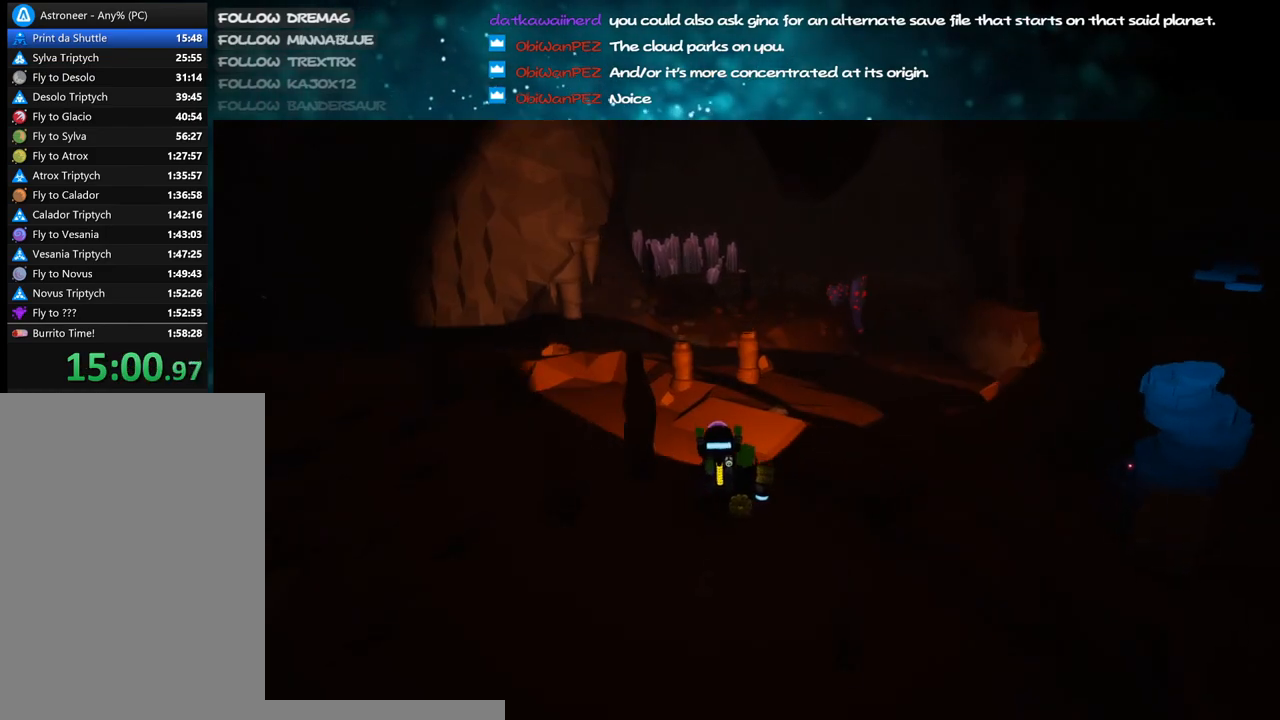
{"keys": ["shift", "w"], "mouse": ["right"]}
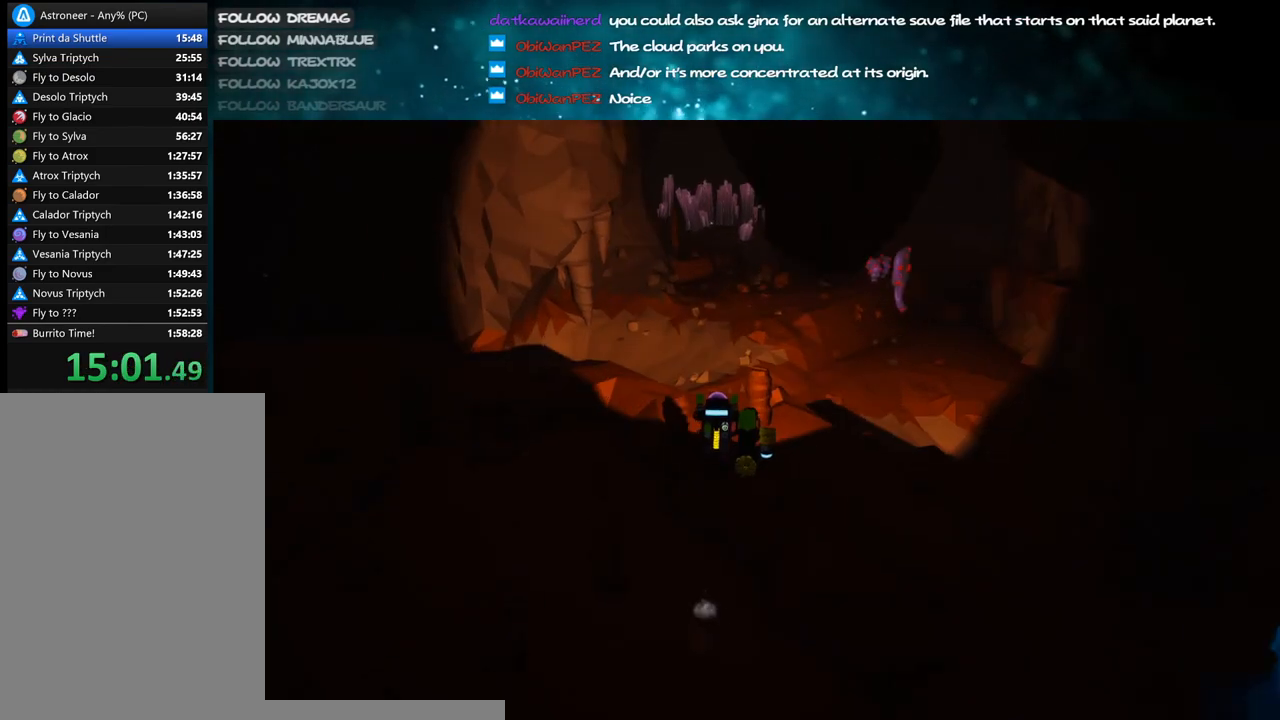
{"keys": ["a", "shift", "w"], "mouse": ["right"], "events": [[200, "a", "down"]]}
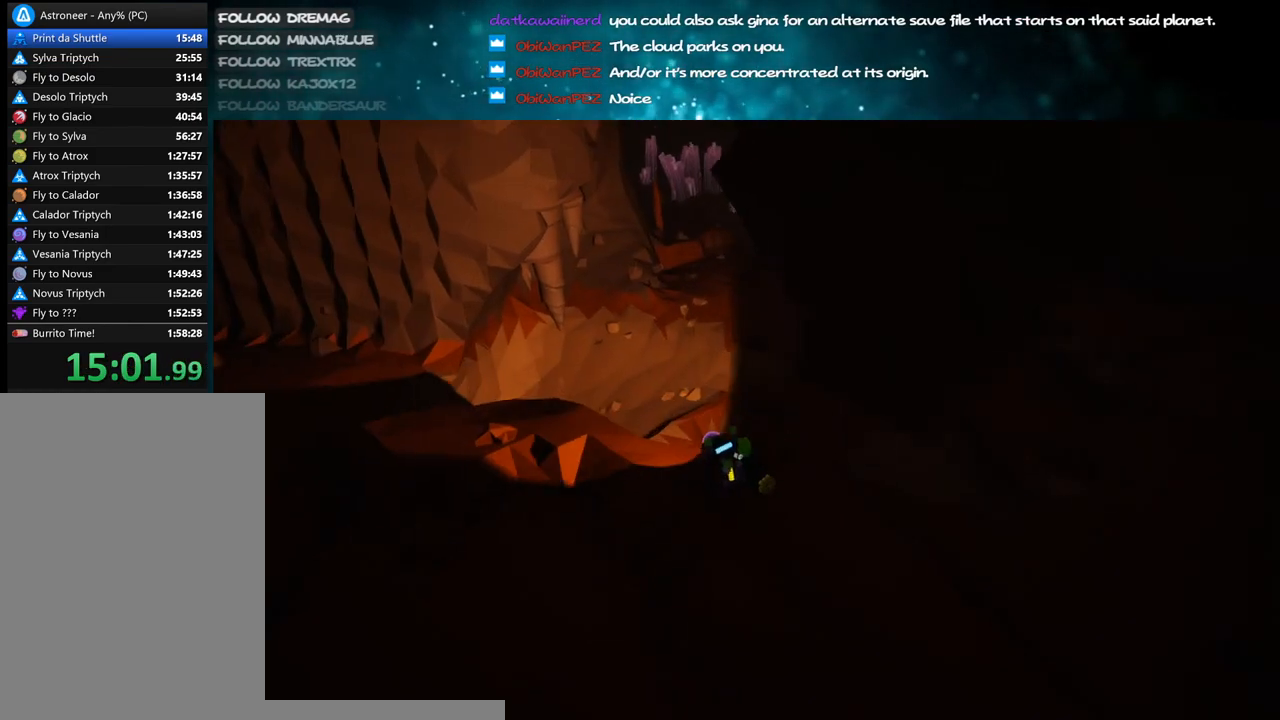
{"keys": ["d", "shift", "w"], "mouse": ["right"], "events": [[50, "space", "down"], [133, "a", "up"], [183, "space", "up"], [317, "d", "down"]]}
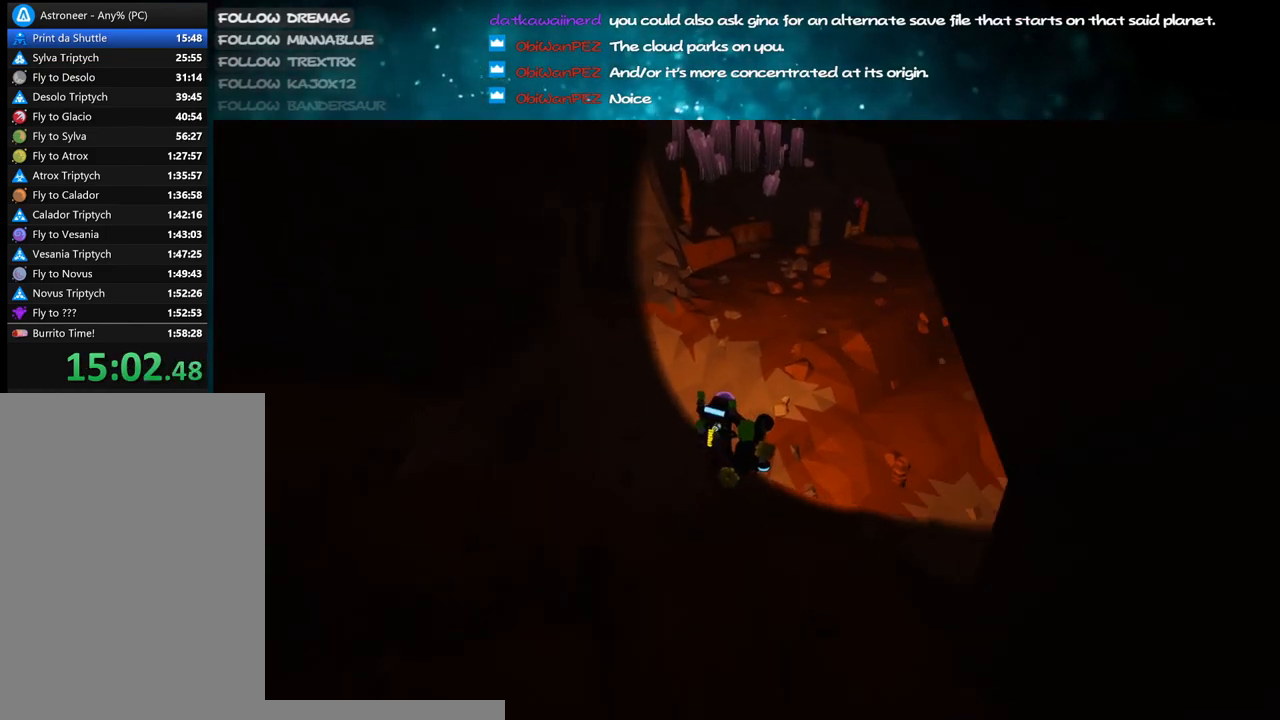
{"keys": ["shift", "w"], "mouse": ["right"], "events": [[383, "d", "up"]]}
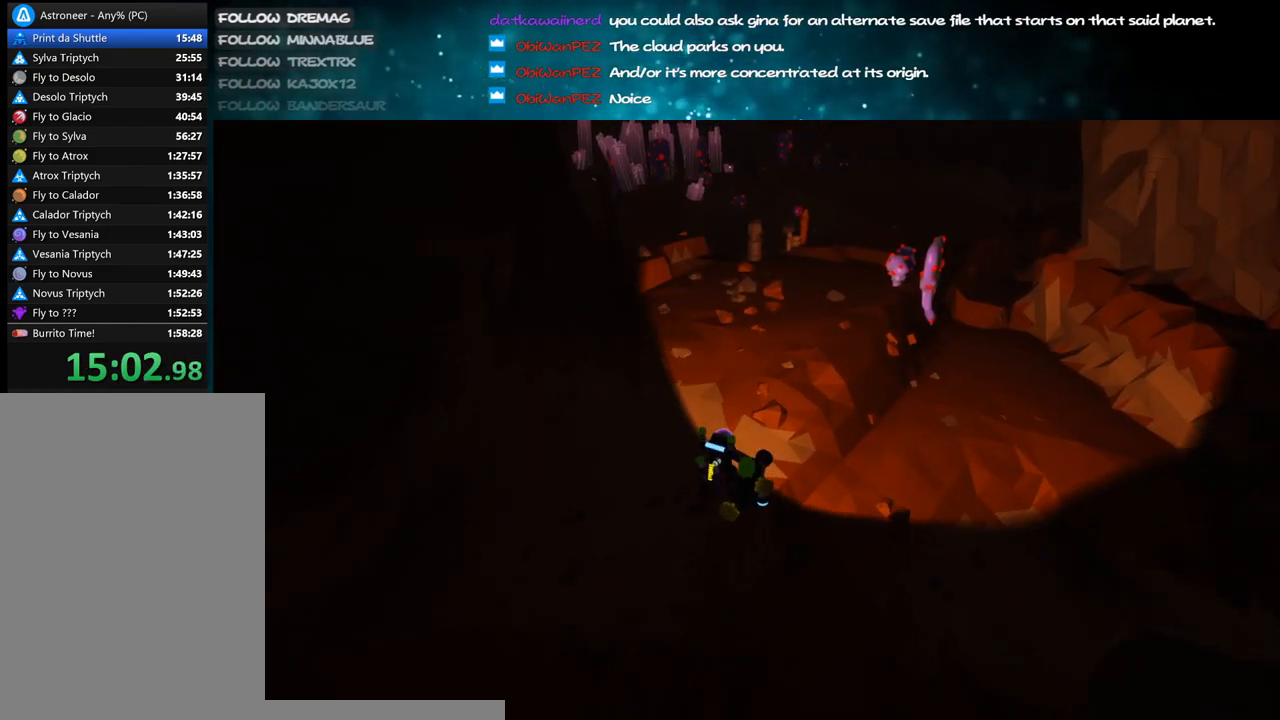
{"keys": ["shift", "w"], "mouse": ["right"], "events": []}
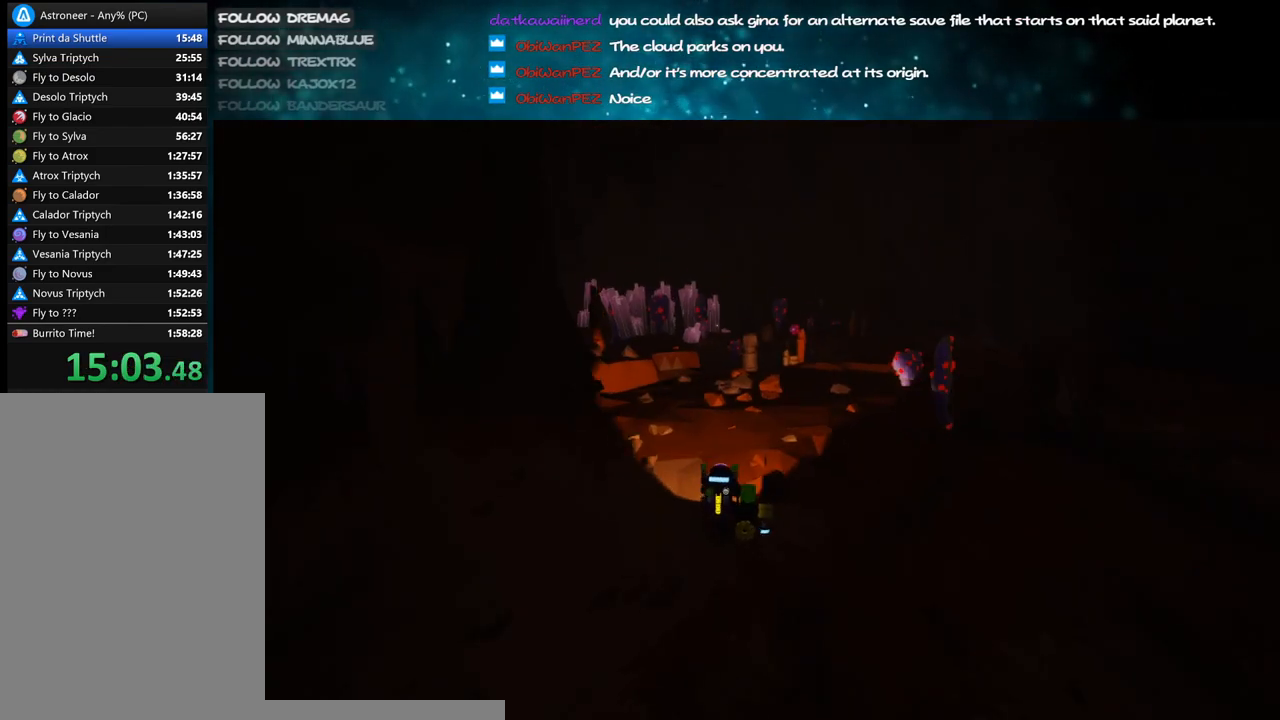
{"keys": ["shift", "w"], "mouse": ["right"], "events": []}
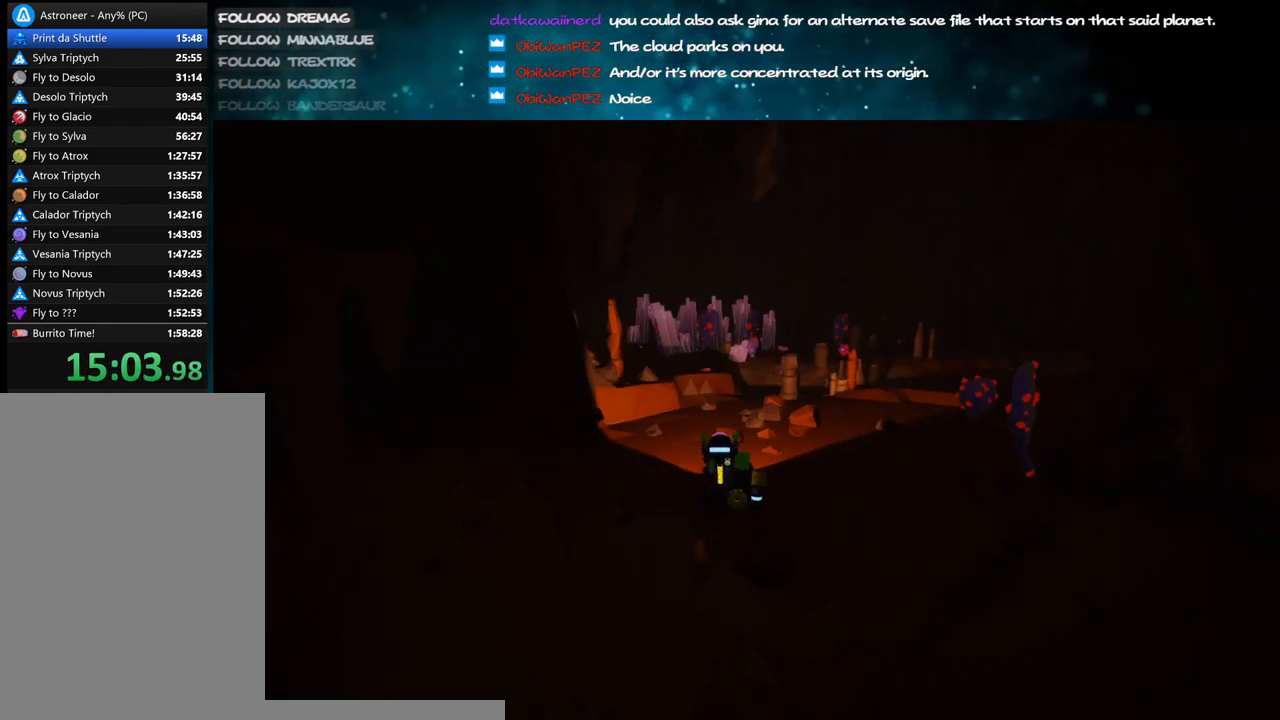
{"keys": ["d", "shift", "w"], "mouse": ["right"], "events": [[50, "a", "down"], [200, "a", "up"], [450, "d", "down"]]}
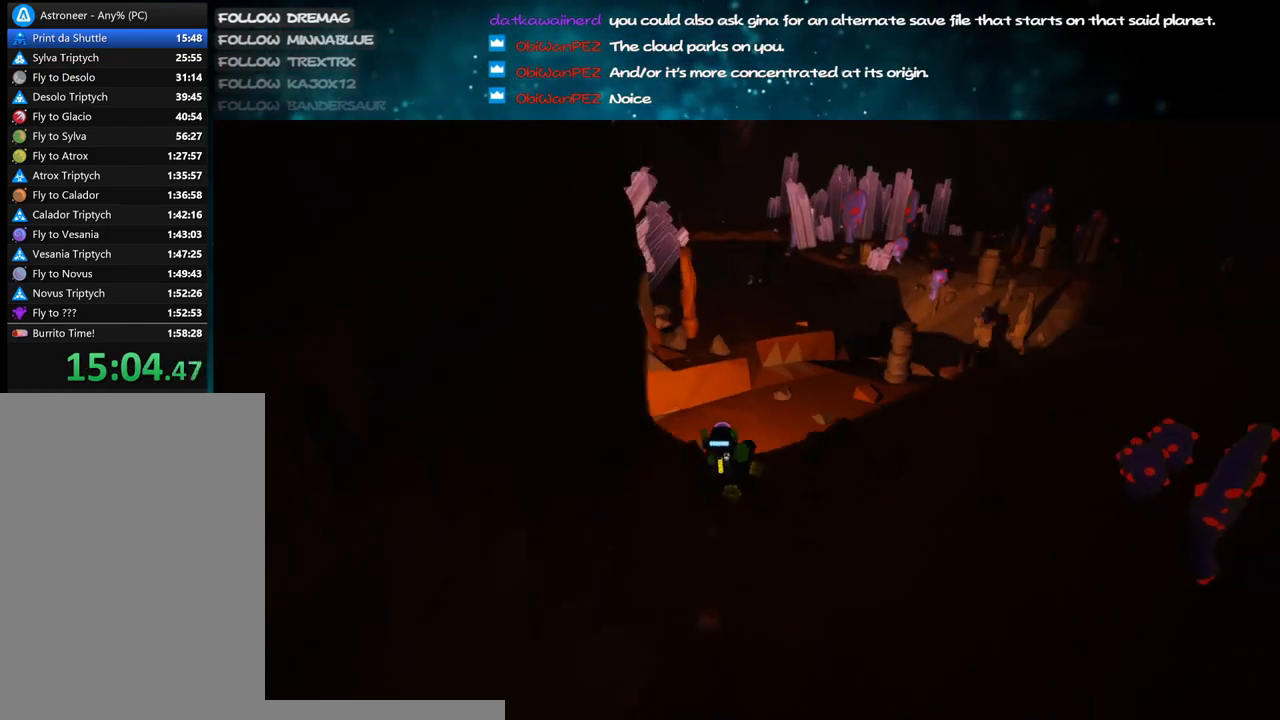
{"keys": ["shift", "space", "w"], "mouse": ["right"], "events": [[100, "d", "up"], [450, "space", "down"]]}
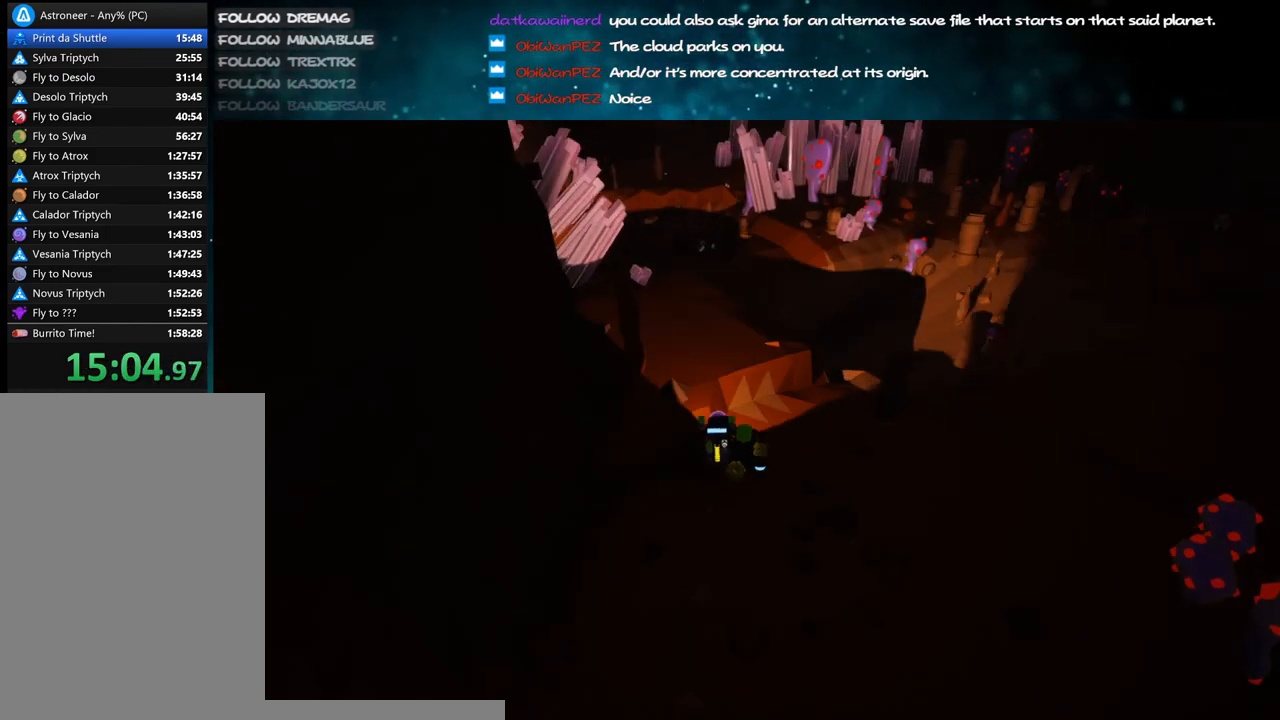
{"keys": ["shift", "w"], "mouse": ["right"], "events": [[117, "space", "up"], [133, "mouse_right", "up"], [317, "a", "down"], [383, "mouse_right", "down"], [450, "a", "up"]]}
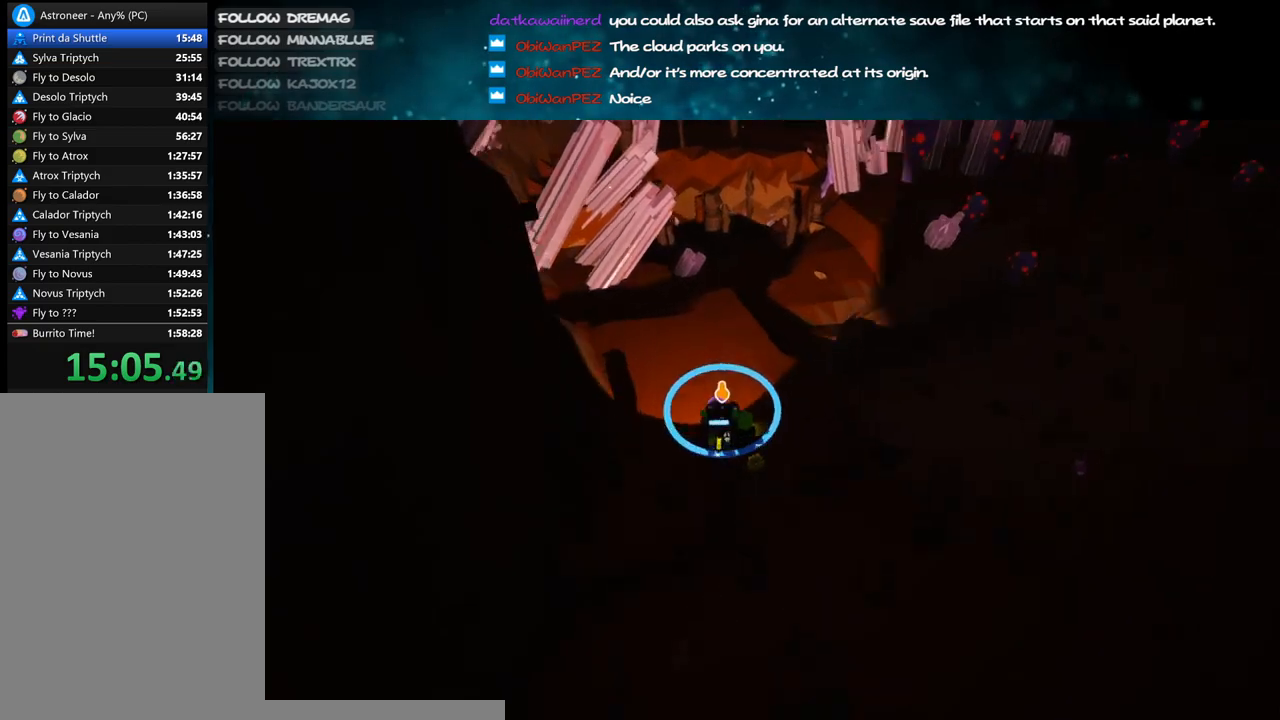
{"keys": ["d", "w"], "mouse": ["left"], "events": [[50, "mouse_right", "up"], [67, "shift", "up"], [167, "mouse_left", "down"], [217, "d", "down"]]}
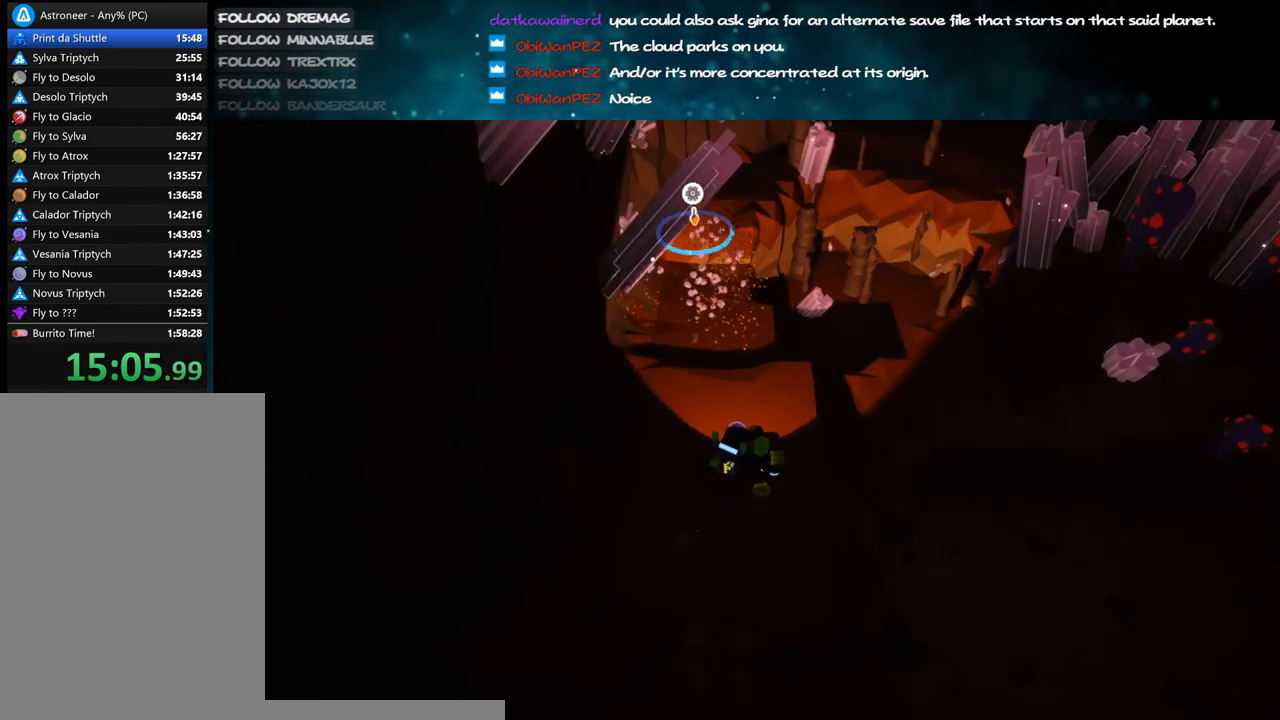
{"keys": ["a", "w"], "mouse": ["left"], "events": [[17, "alt", "down"], [133, "alt", "up"], [333, "a", "down"], [333, "d", "up"]]}
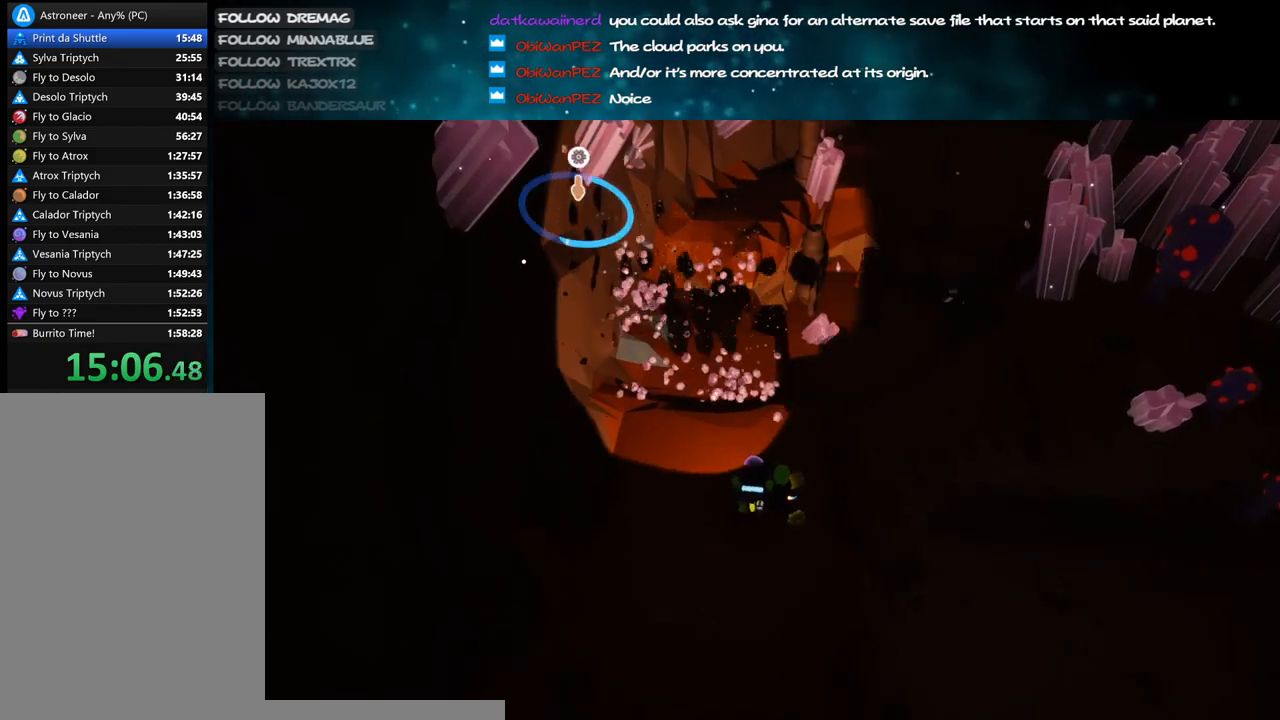
{"keys": ["d", "w"], "mouse": ["left"], "events": [[33, "a", "up"], [33, "d", "down"], [50, "w", "up"], [367, "w", "down"], [400, "alt", "down"], [500, "alt", "up"]]}
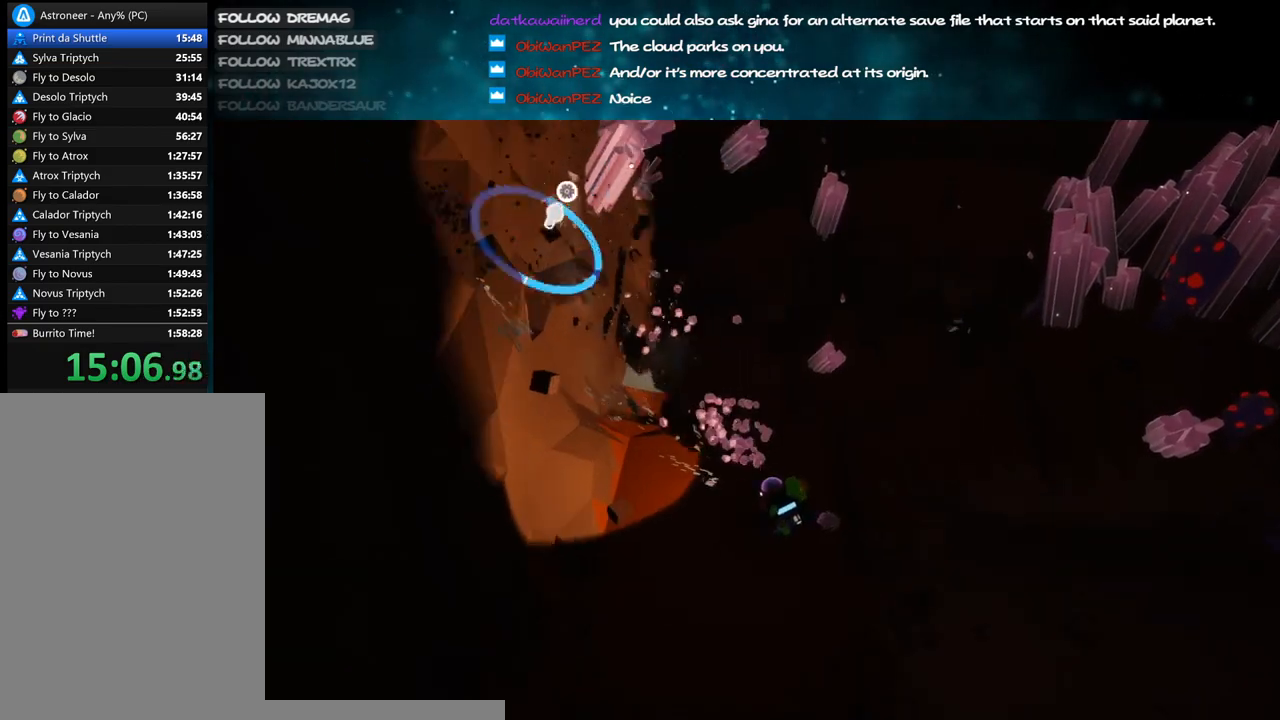
{"keys": ["d", "w"], "mouse": ["left"], "events": [[183, "alt", "down"], [300, "alt", "up"]]}
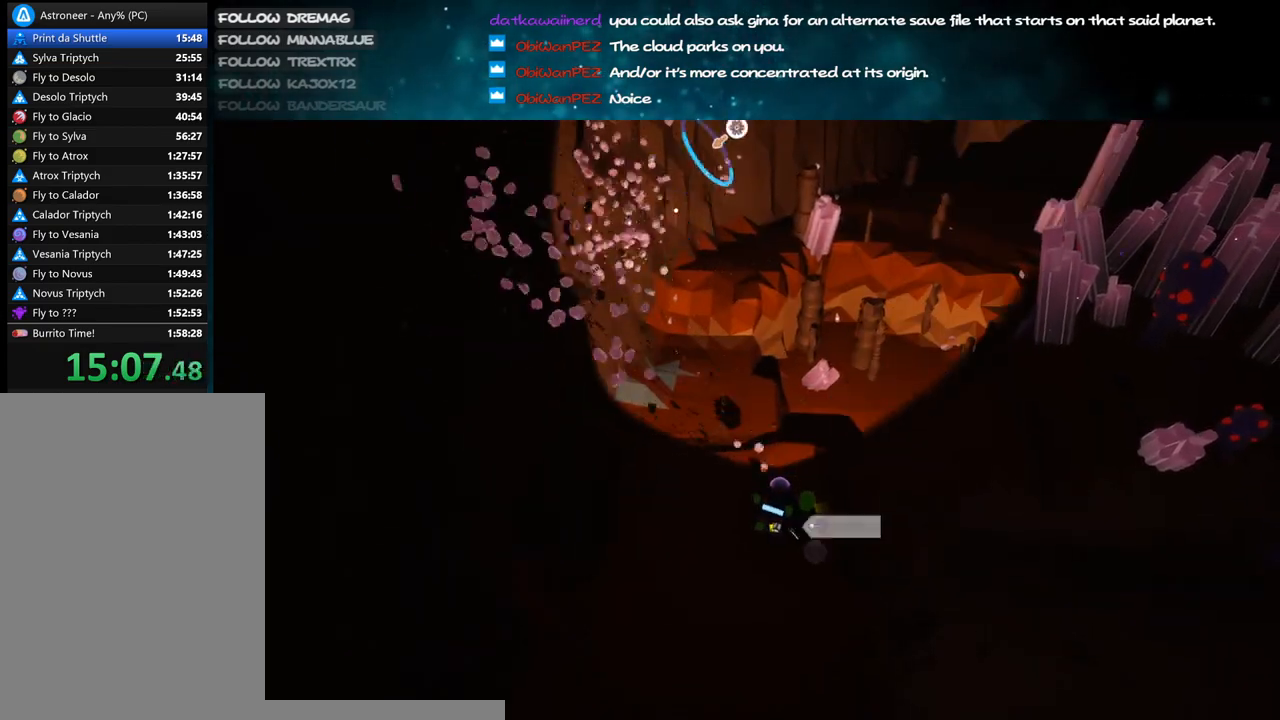
{"keys": ["w"], "mouse": ["left"], "events": [[150, "alt", "down"], [300, "alt", "up"], [367, "d", "up"]]}
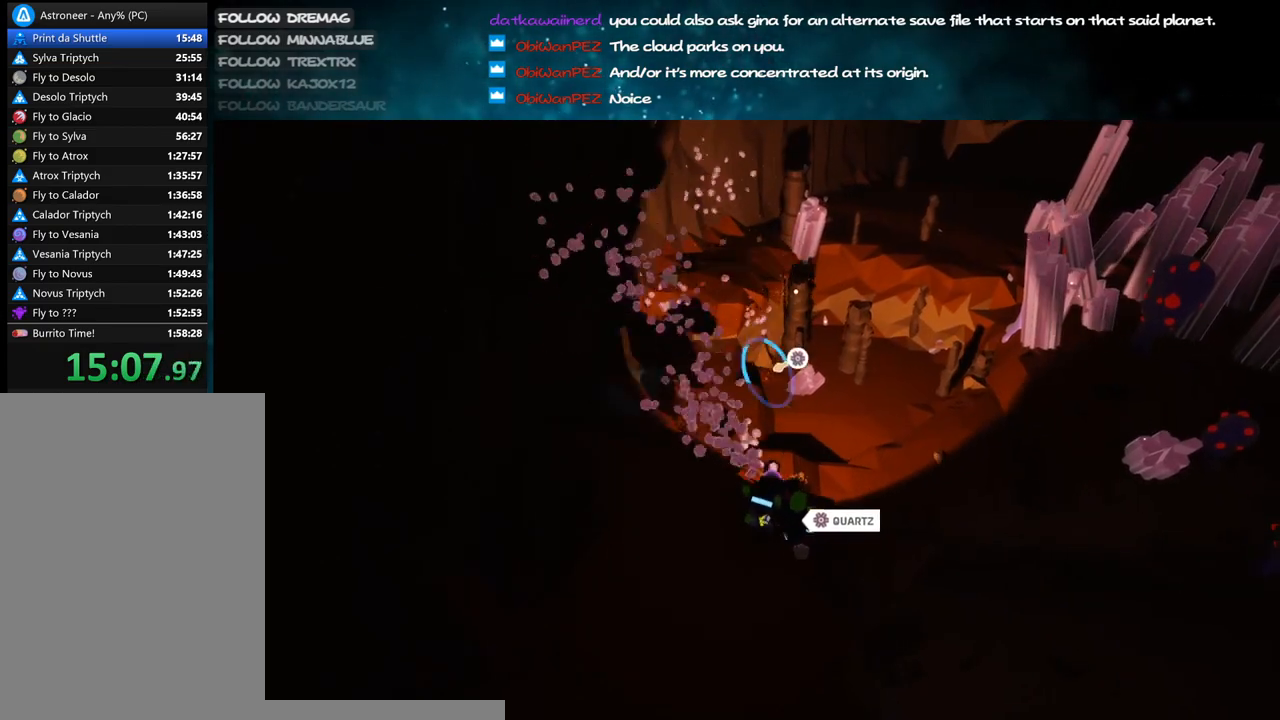
{"keys": ["d", "w"], "mouse": ["left"], "events": [[17, "a", "down"], [150, "a", "up"], [183, "d", "down"], [217, "mouse_right", "down"], [233, "mouse_left", "up"], [350, "alt", "down"], [383, "mouse_right", "up"], [467, "mouse_left", "down"], [483, "alt", "up"]]}
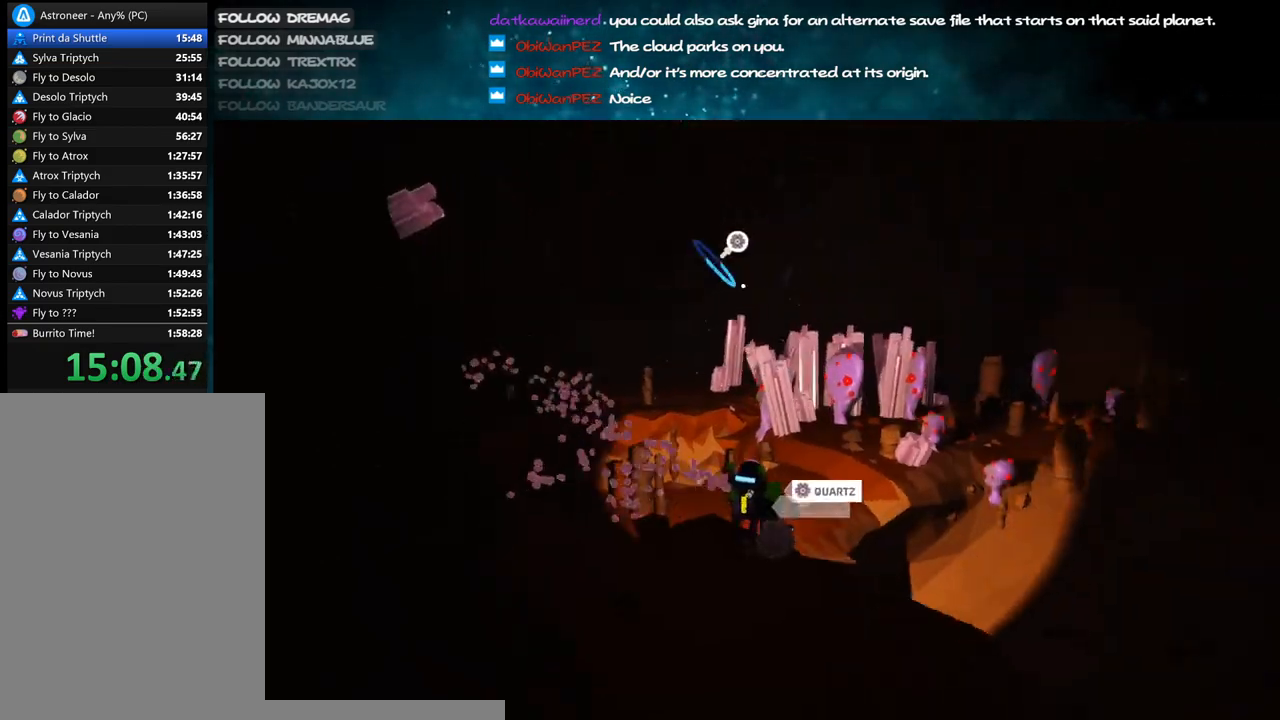
{"keys": ["w"], "mouse": [], "events": [[217, "mouse_left", "up"], [233, "mouse_right", "down"], [250, "a", "down"], [250, "d", "up"], [433, "mouse_right", "up"], [483, "a", "up"]]}
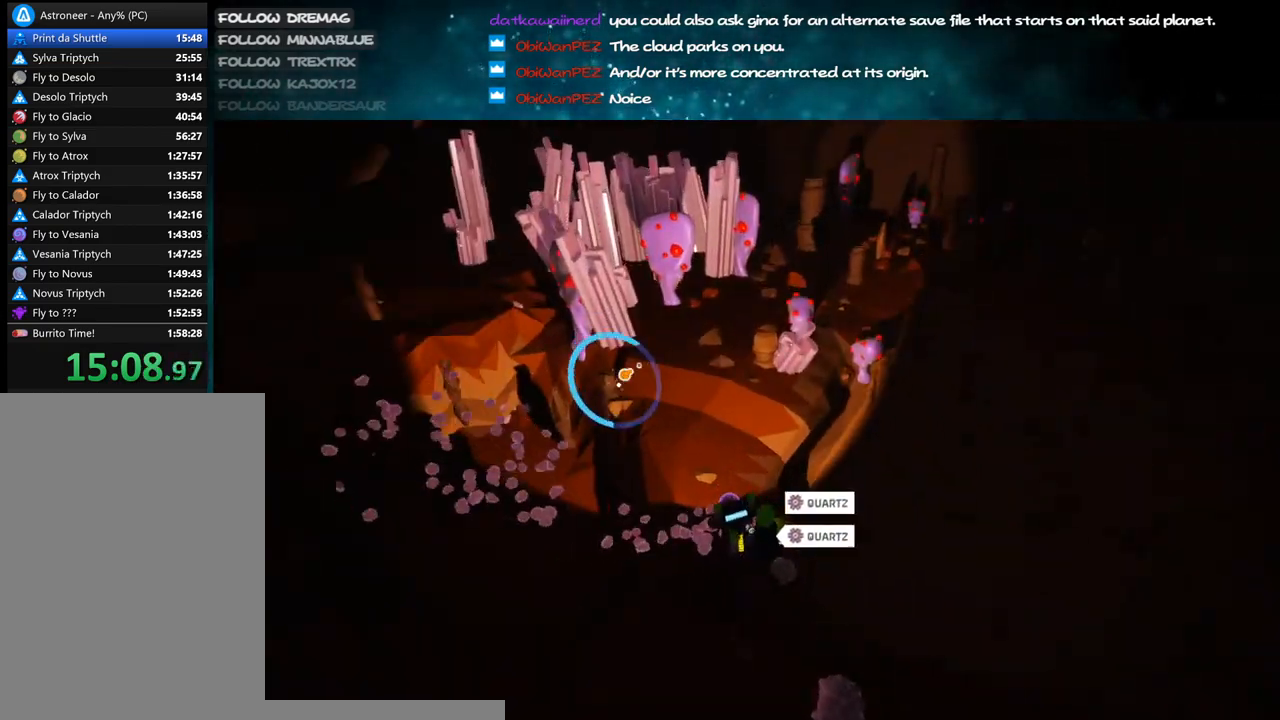
{"keys": [], "mouse": ["right"], "events": [[17, "d", "down"], [117, "d", "up"], [133, "a", "down"], [133, "mouse_right", "down"], [300, "a", "up"], [300, "mouse_right", "up"], [417, "w", "up"], [483, "mouse_right", "down"]]}
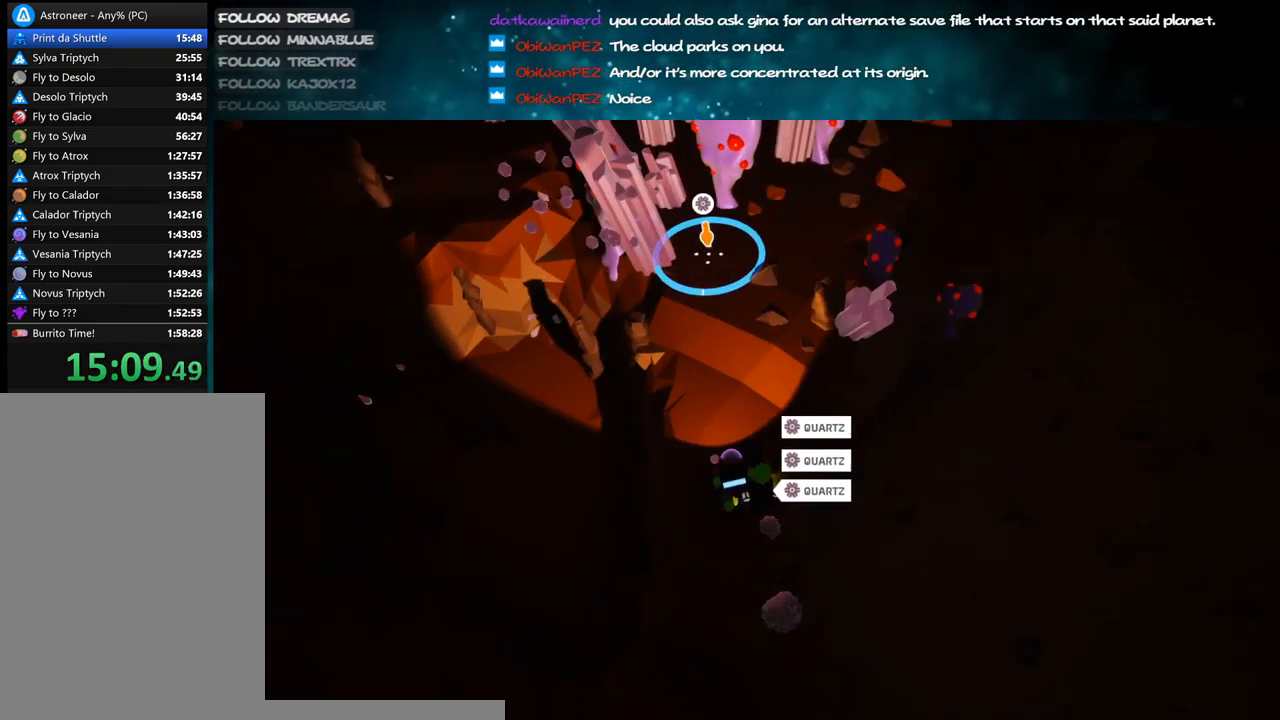
{"keys": ["s"], "mouse": ["right"], "events": [[50, "s", "down"], [150, "mouse_right", "up"], [150, "q", "down"], [233, "q", "up"], [383, "mouse_right", "down"]]}
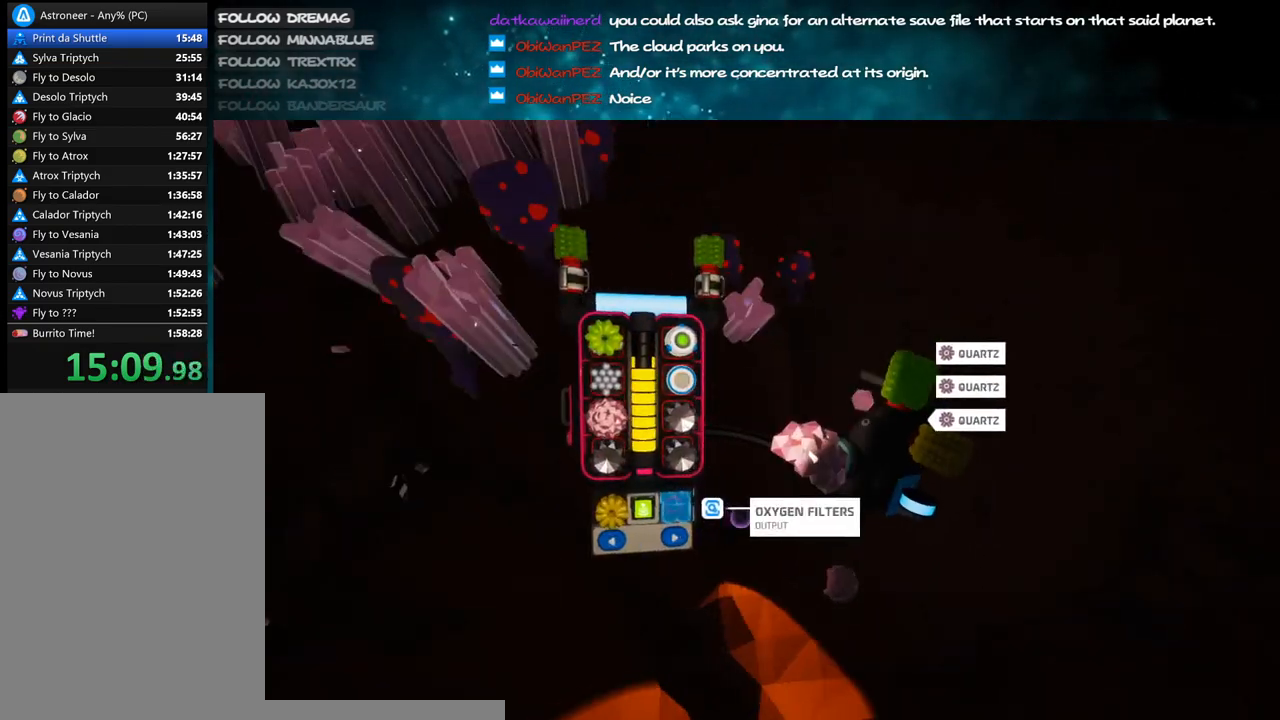
{"keys": [], "mouse": [], "events": [[67, "s", "up"], [167, "mouse_right", "up"]]}
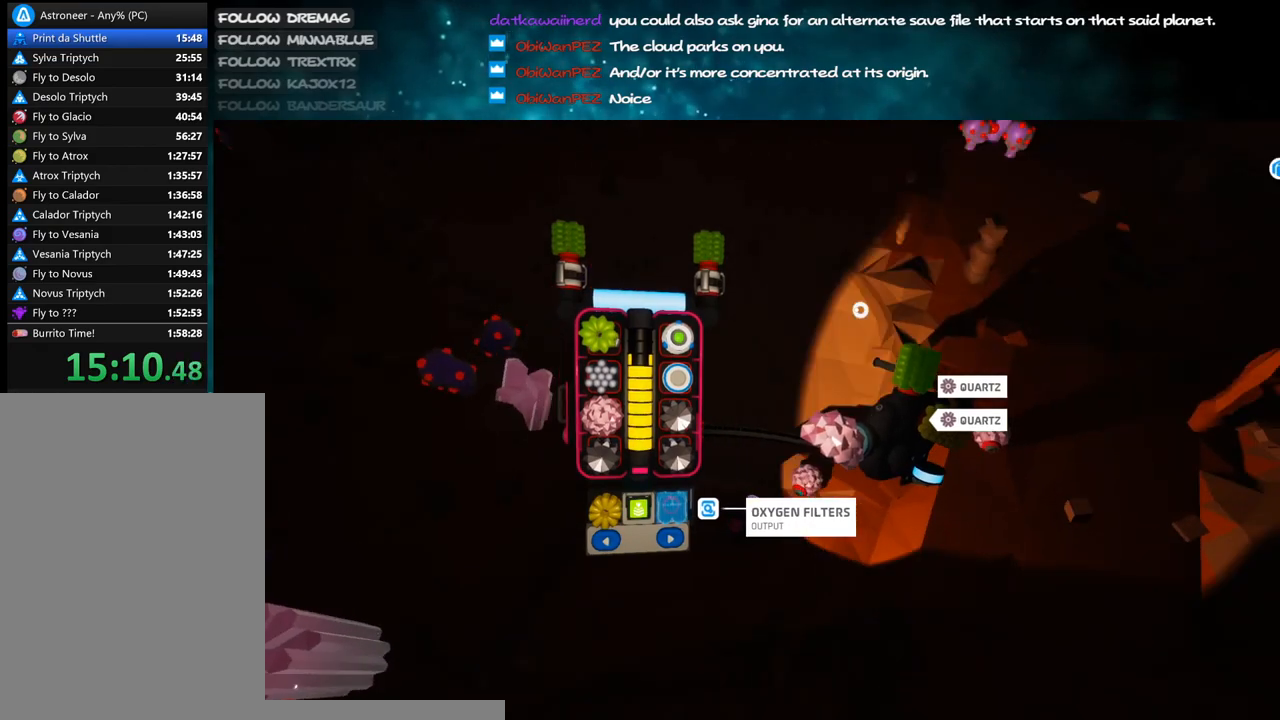
{"keys": [], "mouse": [], "events": []}
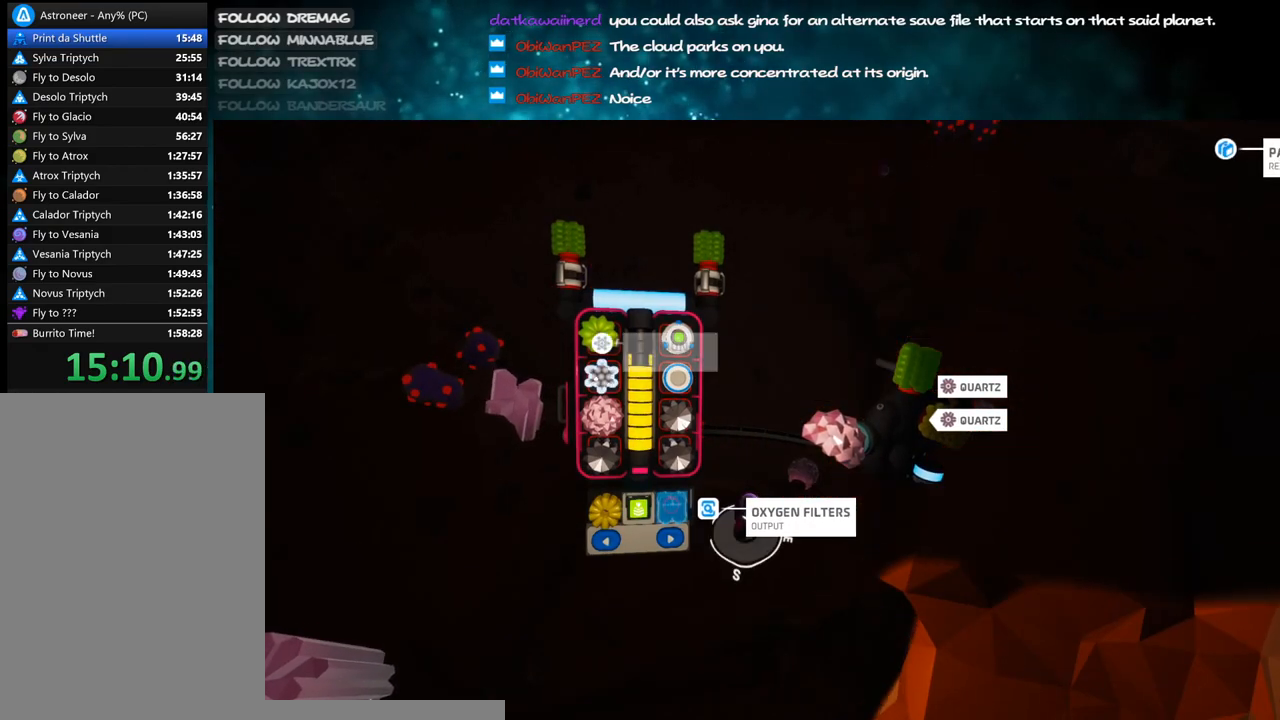
{"keys": [], "mouse": [], "events": [[50, "mouse_left", "down"], [133, "mouse_left", "up"], [400, "mouse_left", "down"], [467, "mouse_left", "up"]]}